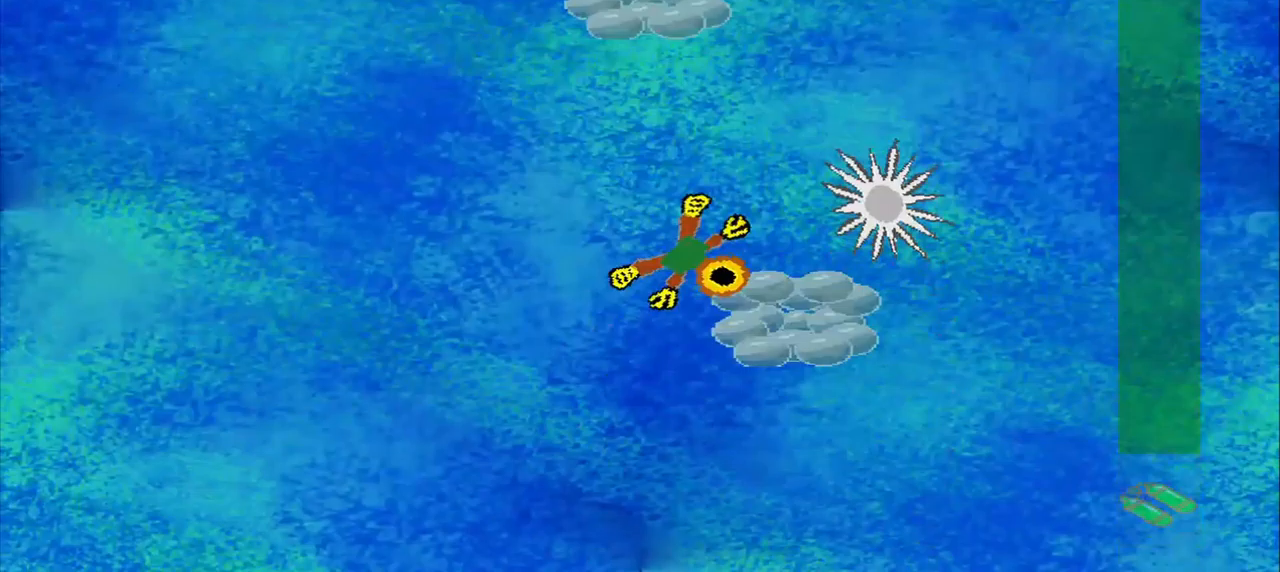
Gameplay with a controller (PlayStation layout); each line is a JSON object with the inputs held at the frame after it (dt_ms = milliseconds from this image to that frame). "events" lists button and stick changes between this image and that frame as [ms after this image, input, new state], when the widget could be followed in between. Not read: L3 R3 right_stick.
{"dt_ms": 208, "buttons": [], "left_stick": "down-left", "events": [[208, "left_stick", "down-left"]]}
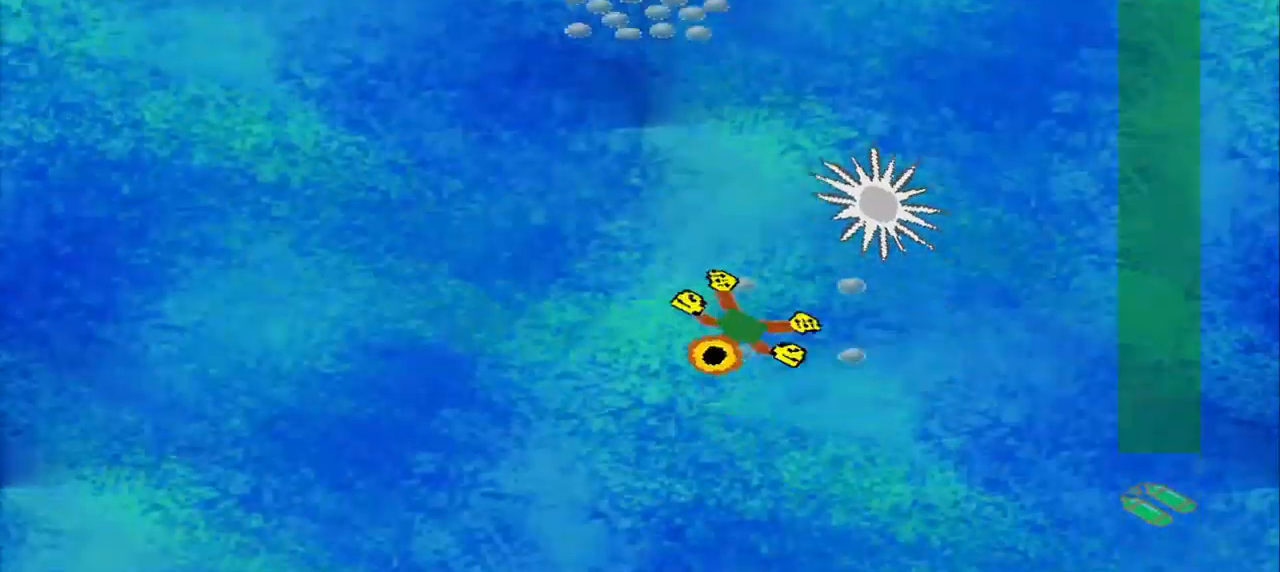
{"dt_ms": 1000, "buttons": [], "left_stick": "up"}
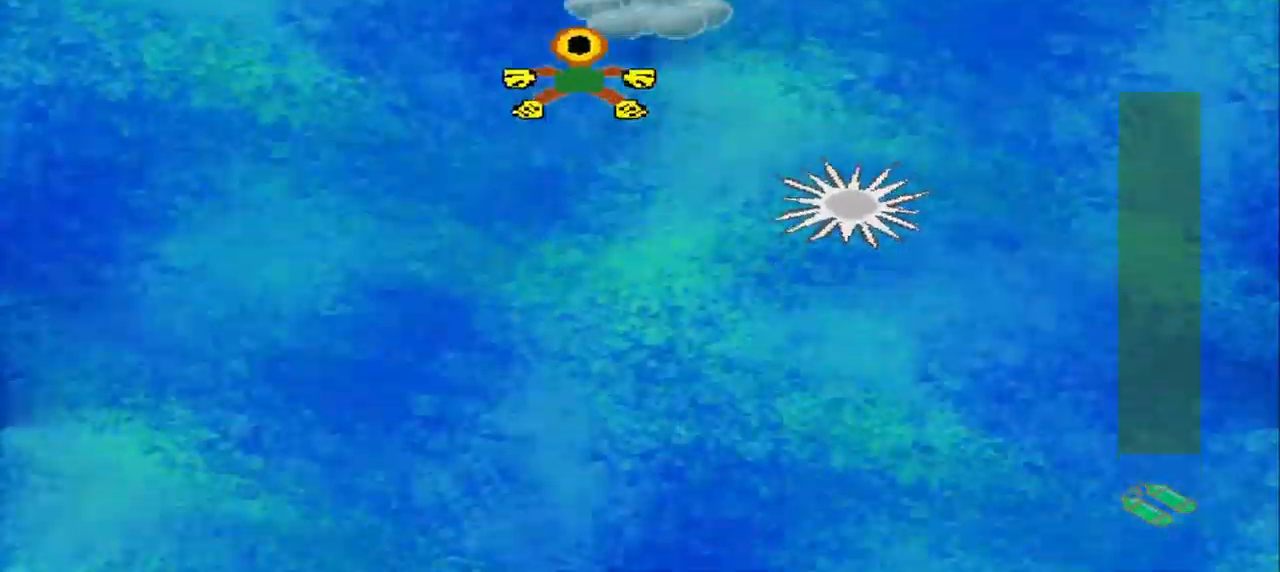
{"dt_ms": 500, "buttons": [], "left_stick": "down-left", "events": [[125, "left_stick", "up-right"], [334, "left_stick", "down-right"], [459, "left_stick", "down-left"]]}
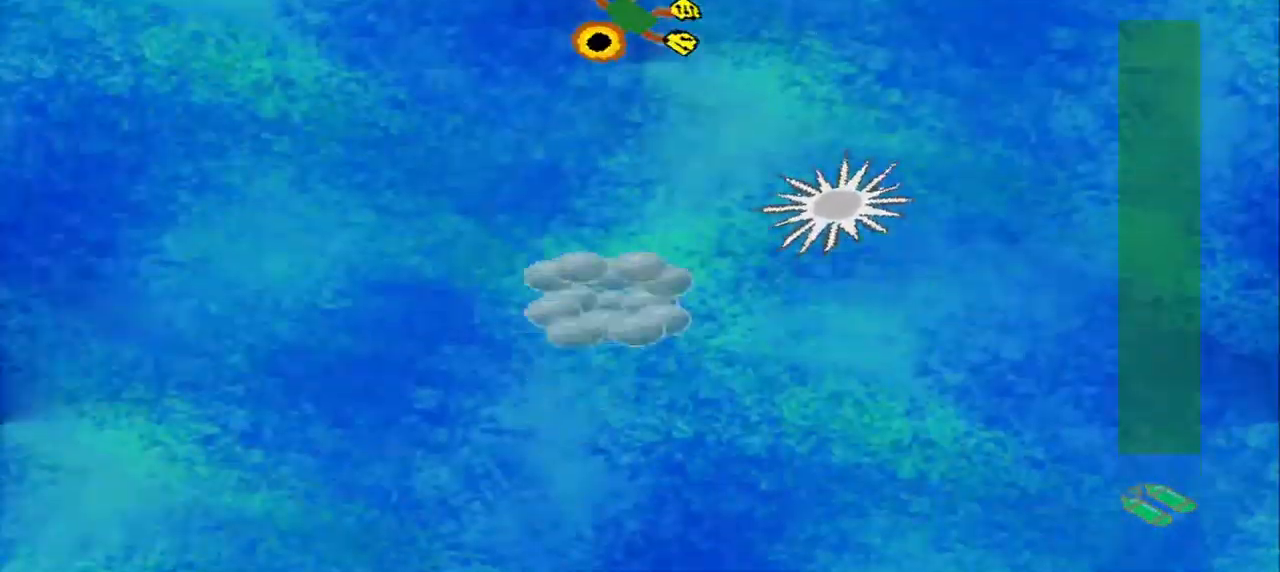
{"dt_ms": 500, "buttons": [], "left_stick": "down-right", "events": [[250, "left_stick", "down"], [500, "left_stick", "down-right"]]}
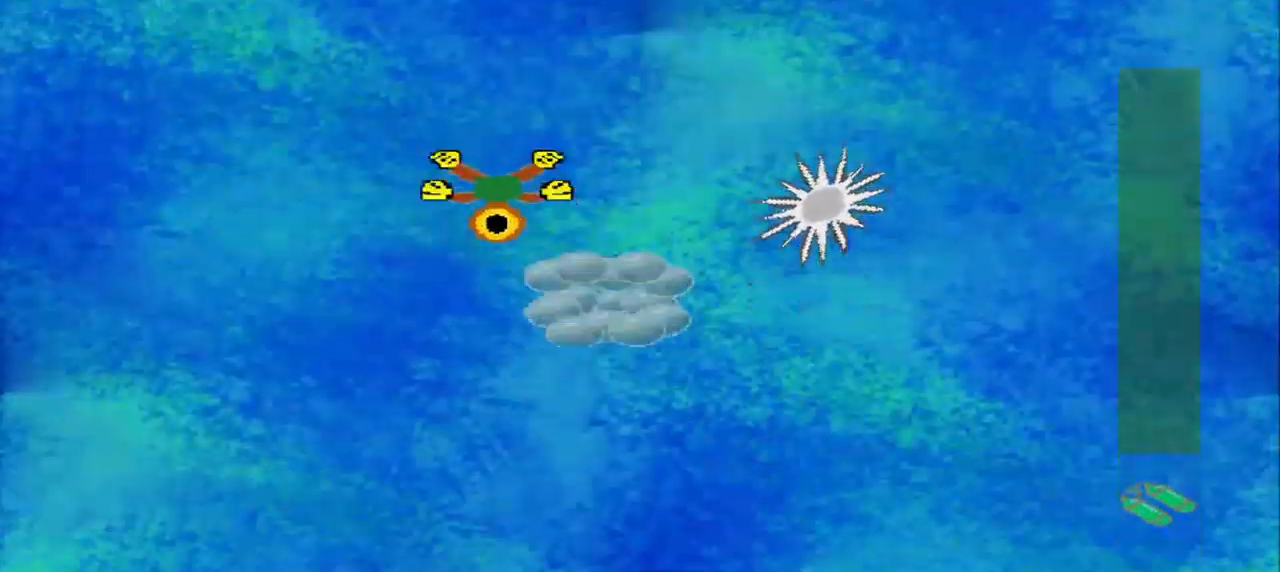
{"dt_ms": 500, "buttons": [], "left_stick": "down-right", "events": []}
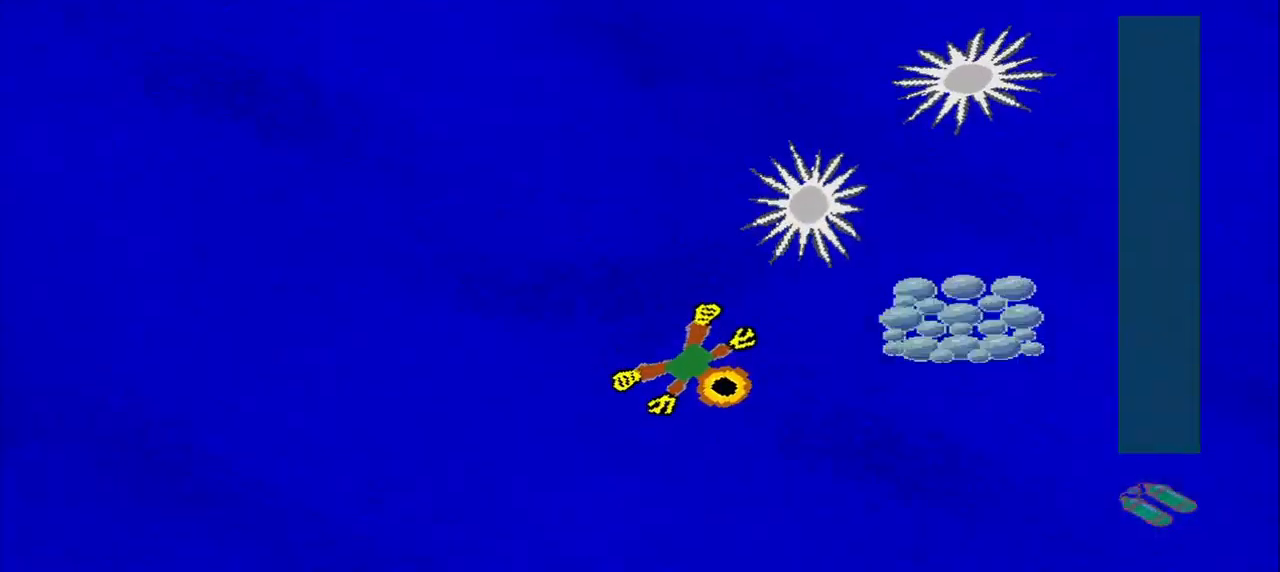
{"dt_ms": 500, "buttons": [], "left_stick": "up-right", "events": [[250, "left_stick", "up-right"]]}
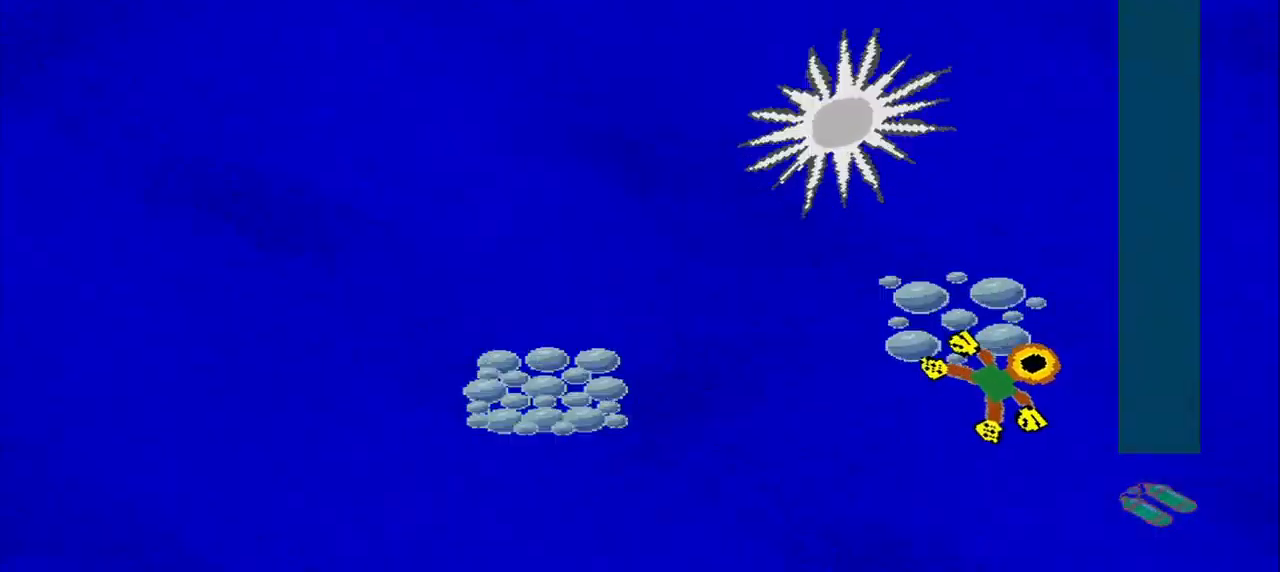
{"dt_ms": 500, "buttons": [], "left_stick": "down-left", "events": [[167, "left_stick", "center"], [250, "left_stick", "down-left"]]}
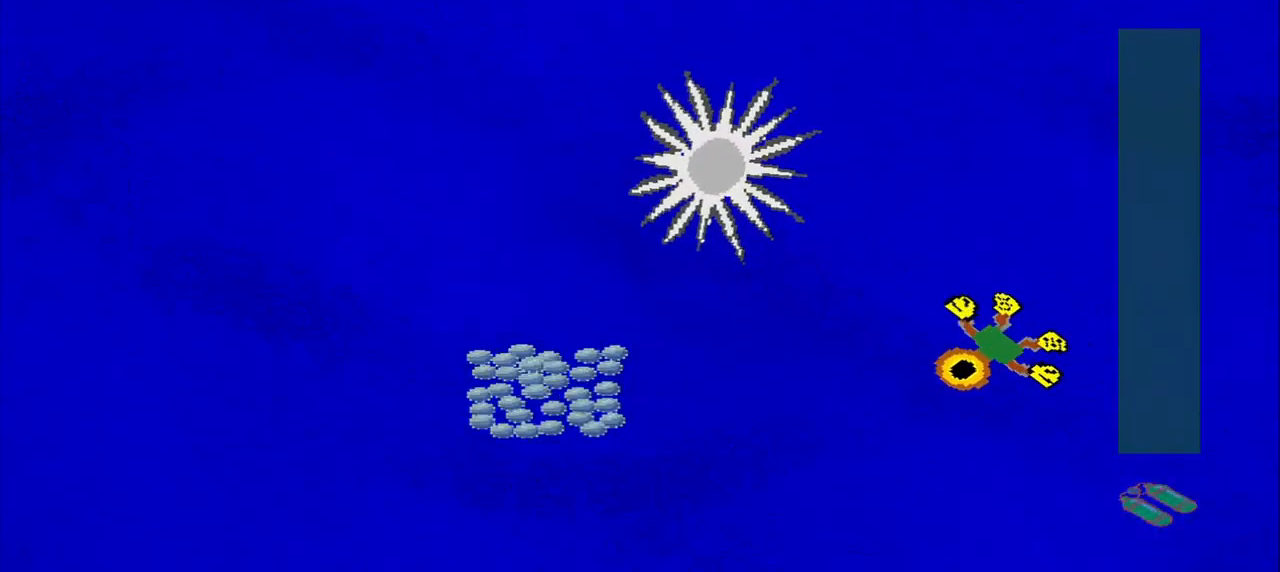
{"dt_ms": 500, "buttons": [], "left_stick": "down-left", "events": []}
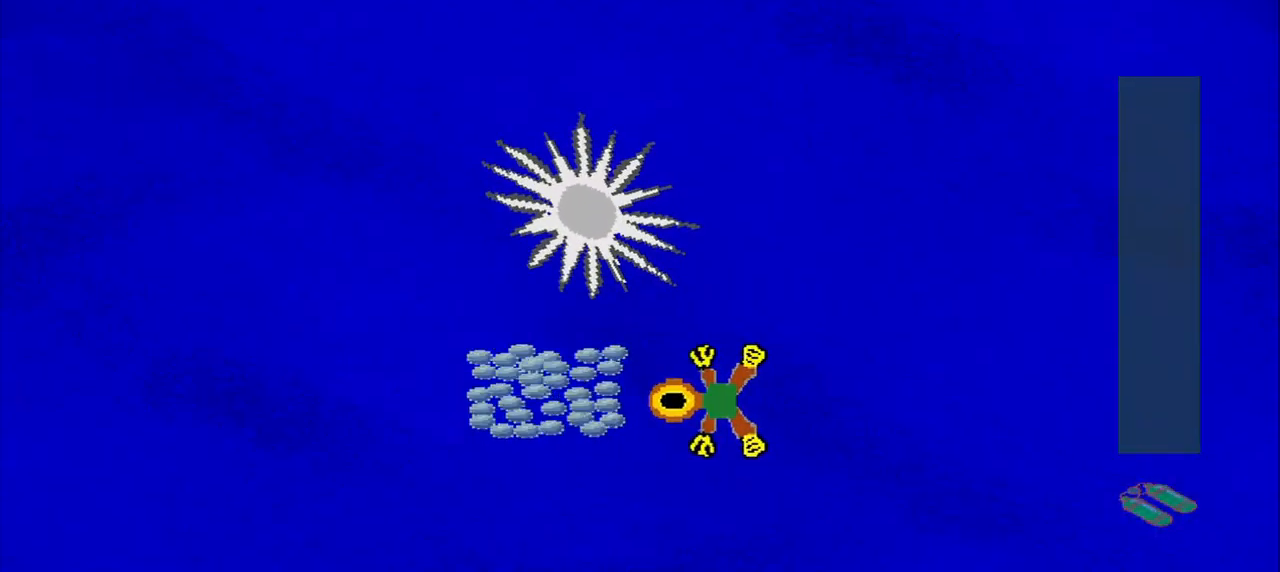
{"dt_ms": 500, "buttons": [], "left_stick": "up-right", "events": [[250, "left_stick", "down-right"], [375, "left_stick", "up-right"]]}
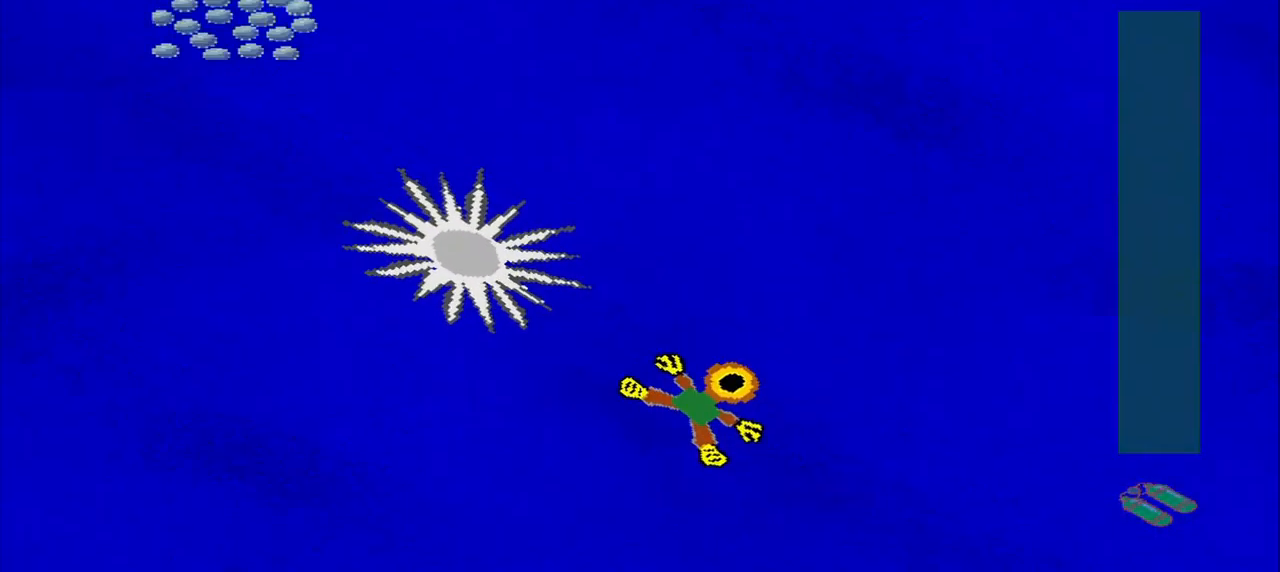
{"dt_ms": 500, "buttons": [], "left_stick": "up-left", "events": [[167, "left_stick", "up-left"]]}
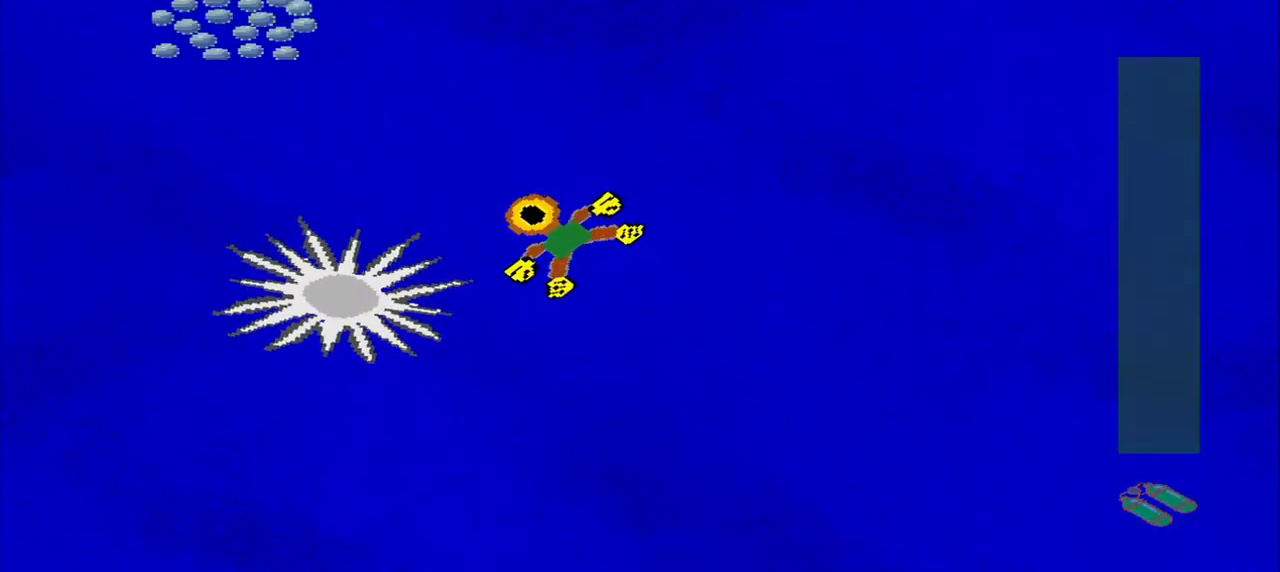
{"dt_ms": 459, "buttons": [], "left_stick": "up-left", "events": []}
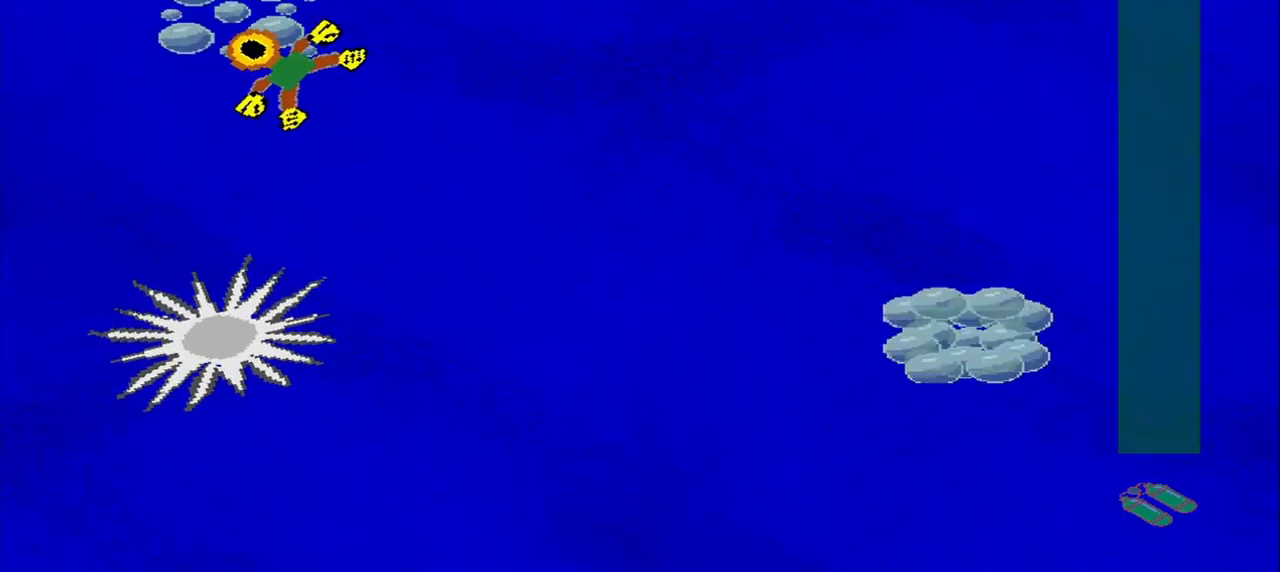
{"dt_ms": 500, "buttons": [], "left_stick": "down-right", "events": [[125, "left_stick", "up-right"], [209, "left_stick", "down-right"]]}
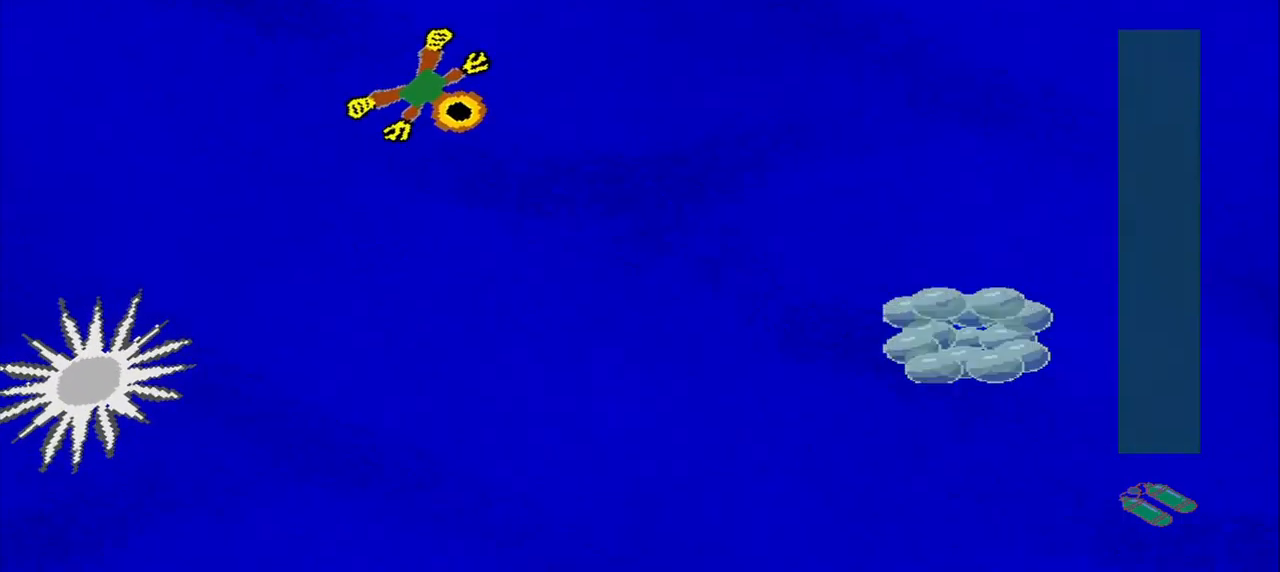
{"dt_ms": 500, "buttons": [], "left_stick": "down-right", "events": []}
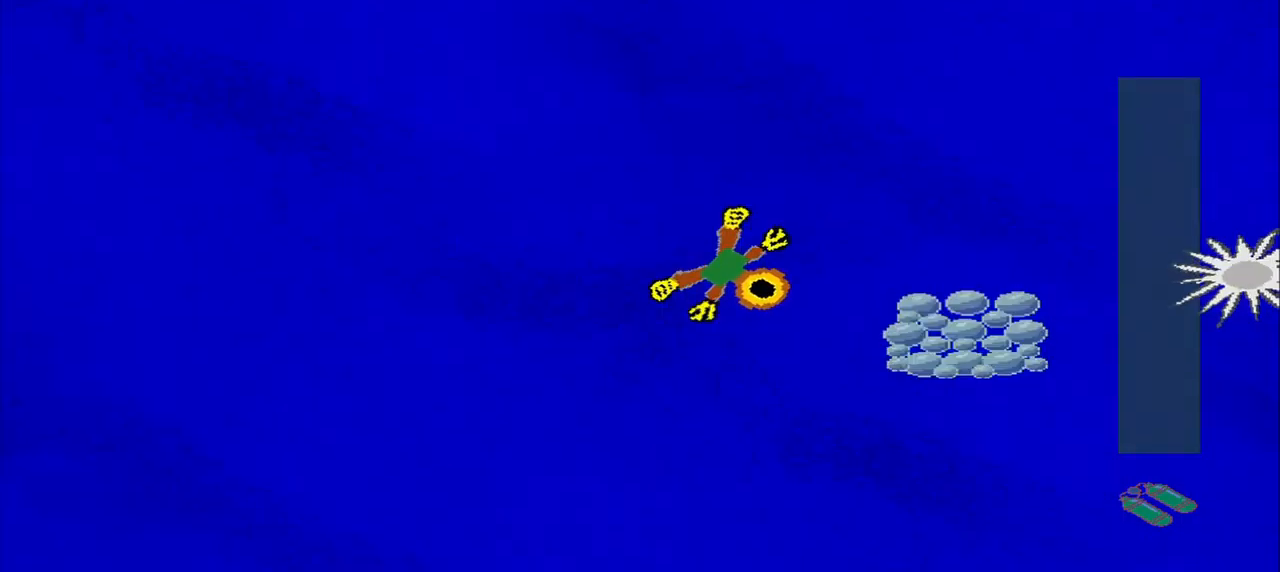
{"dt_ms": 500, "buttons": [], "left_stick": "up-left"}
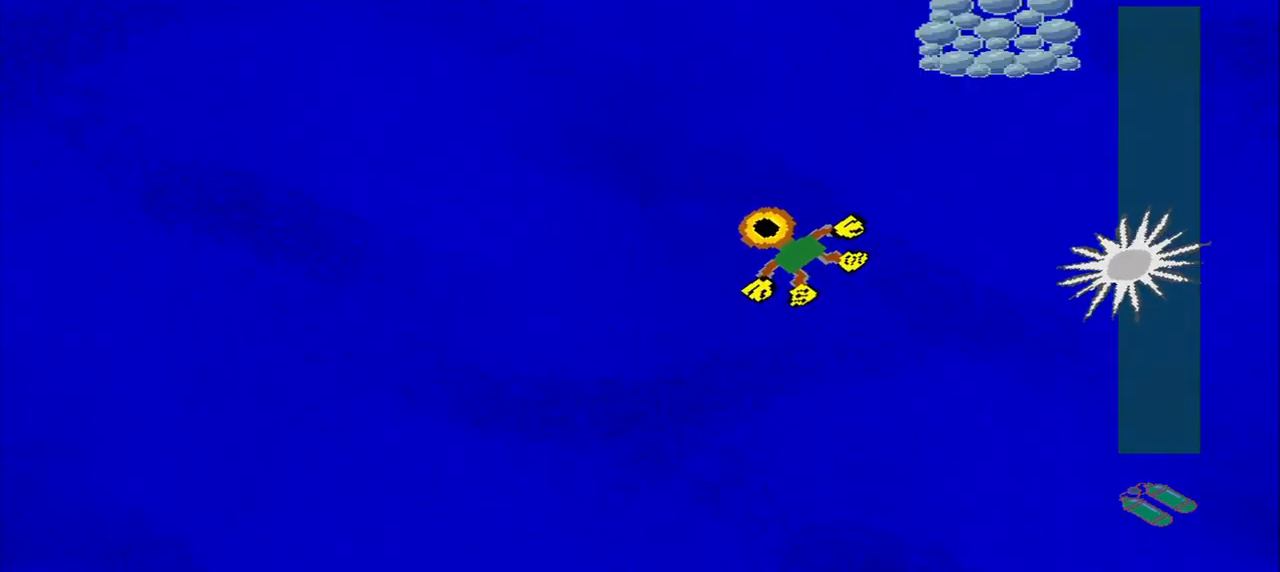
{"dt_ms": 500, "buttons": [], "left_stick": "up-right", "events": [[42, "left_stick", "center"], [125, "left_stick", "up-right"]]}
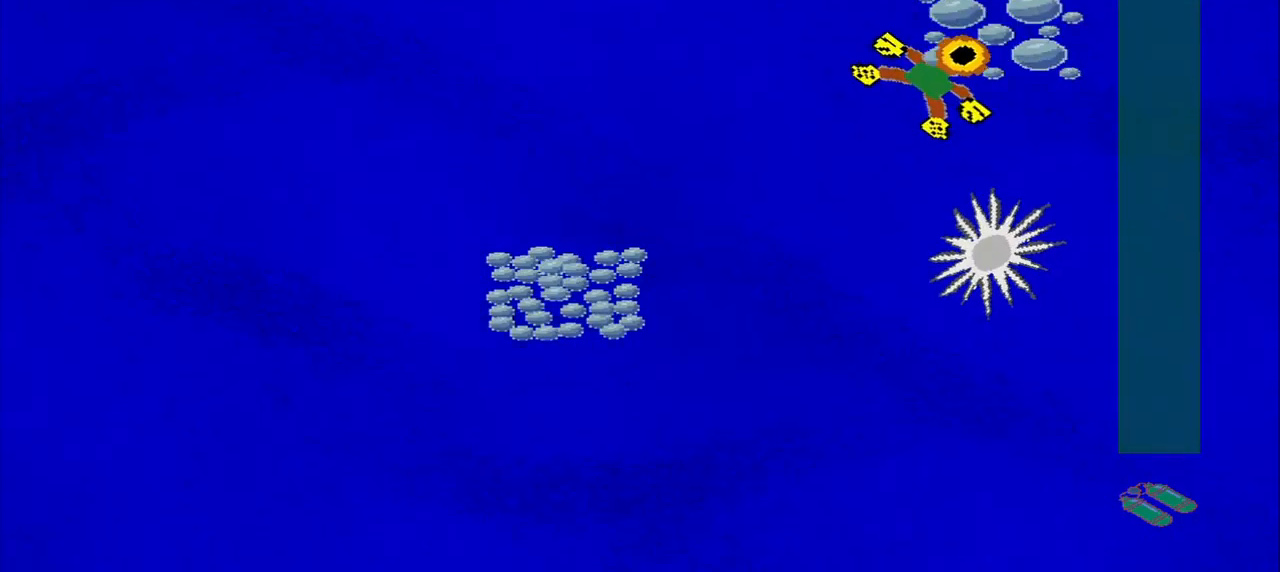
{"dt_ms": 500, "buttons": [], "left_stick": "down-left", "events": [[125, "left_stick", "down-left"]]}
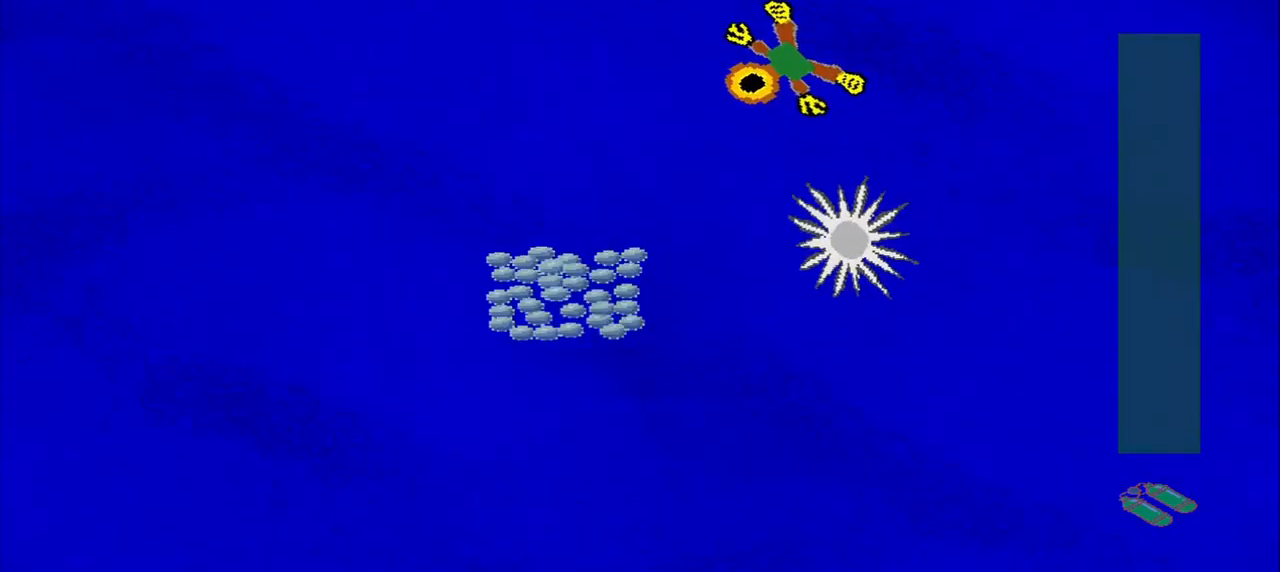
{"dt_ms": 500, "buttons": [], "left_stick": "up-right", "events": [[292, "left_stick", "center"], [375, "left_stick", "up-right"]]}
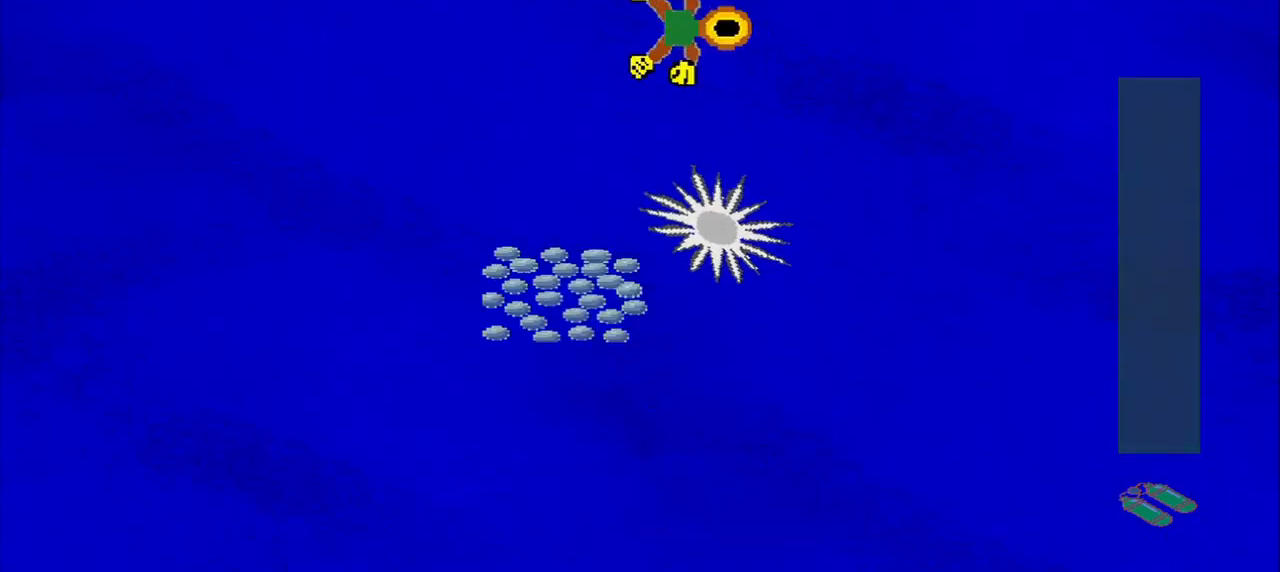
{"dt_ms": 500, "buttons": [], "left_stick": "down", "events": [[84, "left_stick", "down-right"], [334, "left_stick", "down"]]}
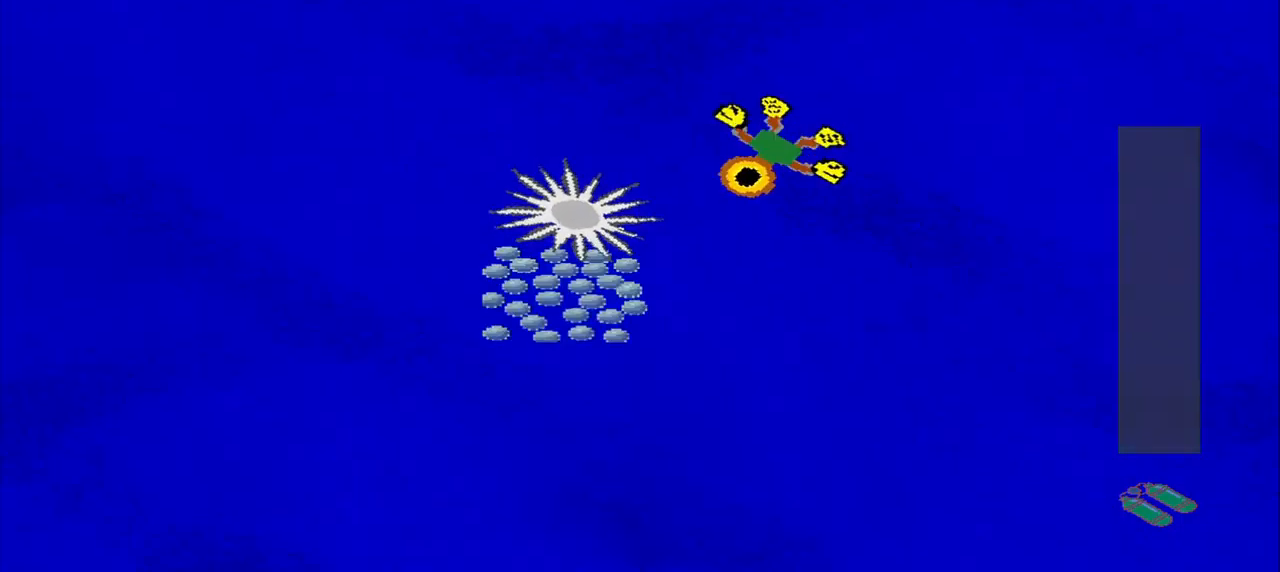
{"dt_ms": 500, "buttons": [], "left_stick": "down-left", "events": [[84, "left_stick", "down-left"]]}